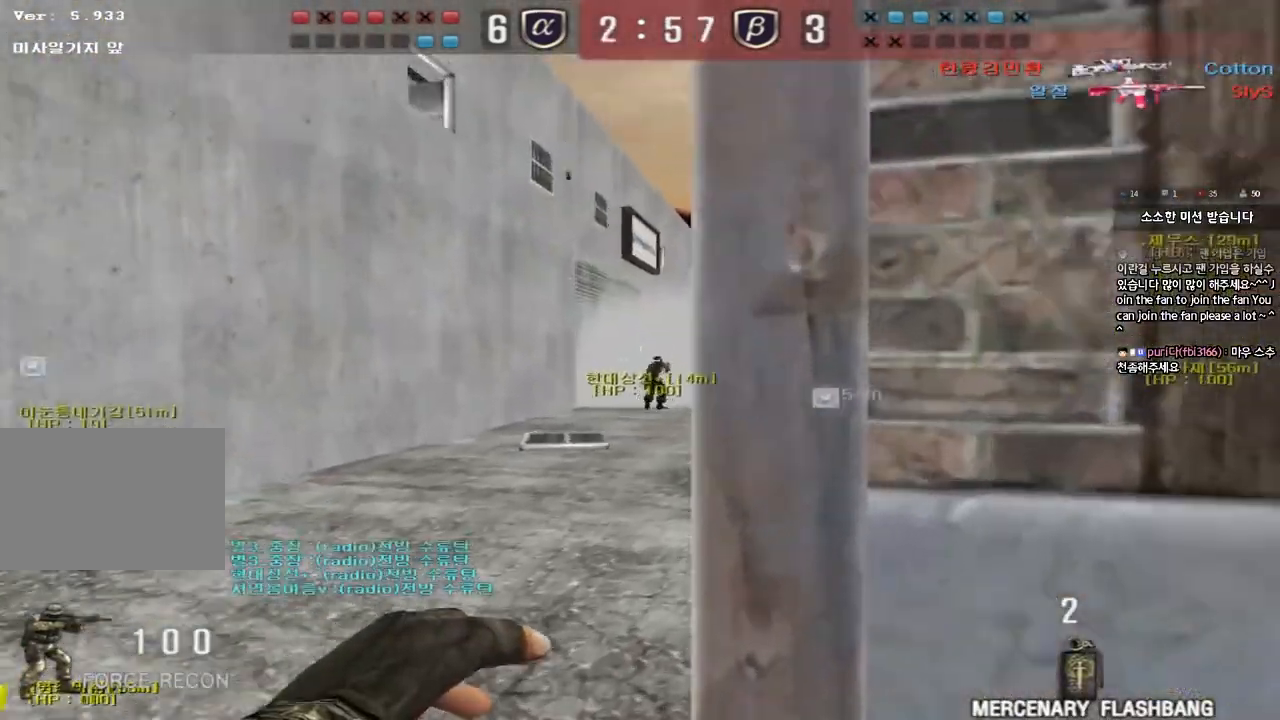
Gameplay with keyboard; each line is a JSON object with the keys held at the frame after it. "events" lists presses ("down") and releases ("up") of "a", "ctrl", "d", "e", "f", "q", "r", "s", "shift", "space", "tab" and "w" between this image and that frame as [ms after this image, input, new state], when the widget could be followed in between. No other keys are recorded. Mouse input is not recorded.
{"keys": ["ctrl"], "events": [[133, "d", "up"], [150, "ctrl", "down"], [150, "s", "up"]]}
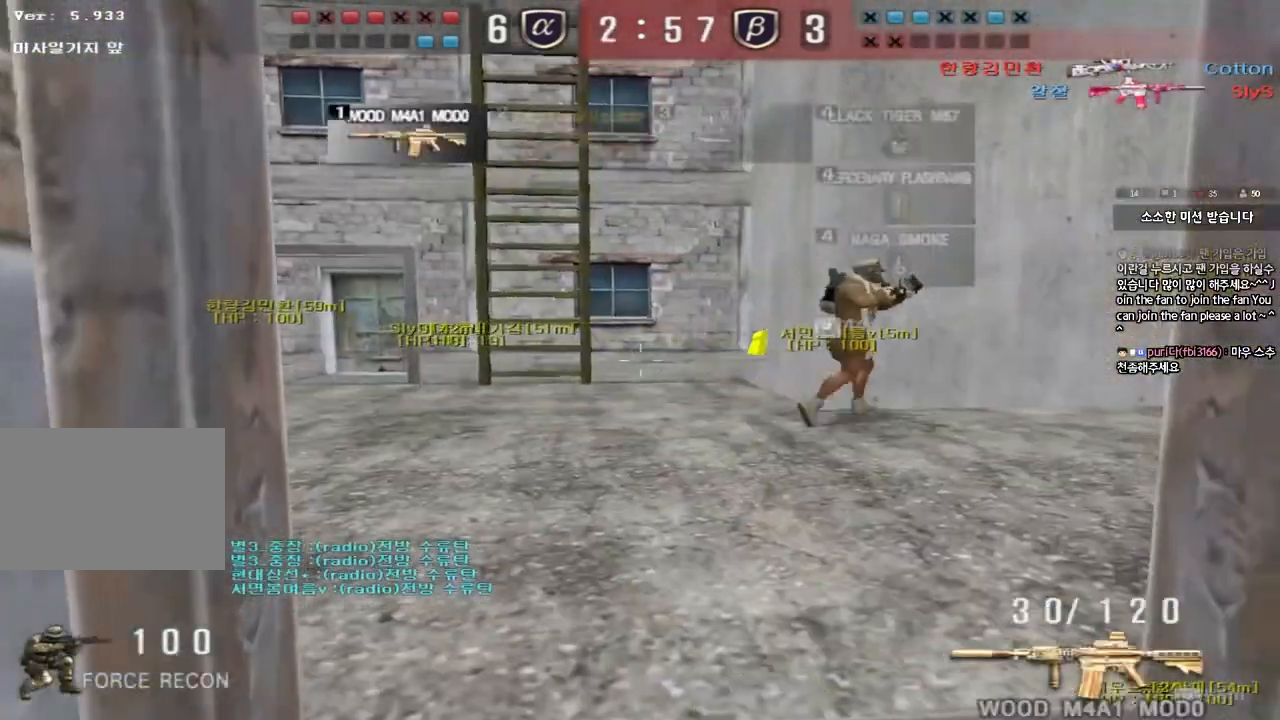
{"keys": ["ctrl"], "events": [[133, "d", "down"], [300, "d", "up"]]}
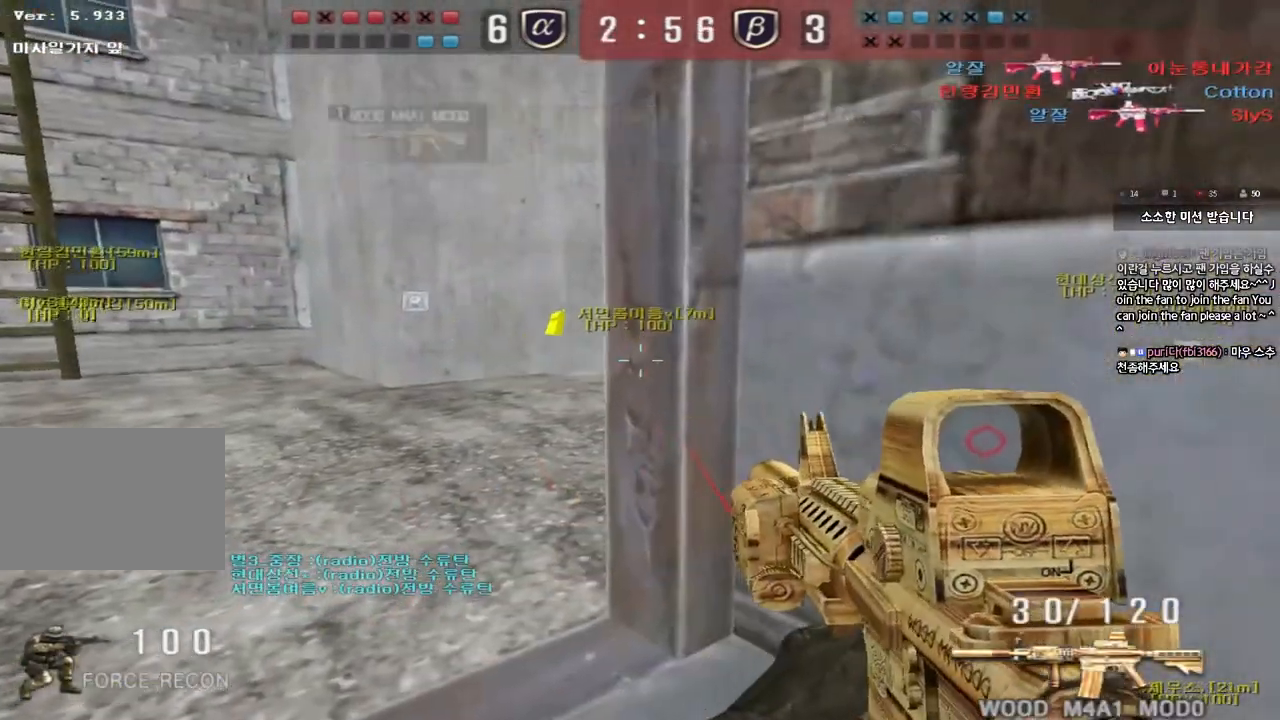
{"keys": ["a", "s"], "events": [[100, "a", "down"], [133, "ctrl", "up"], [133, "s", "down"]]}
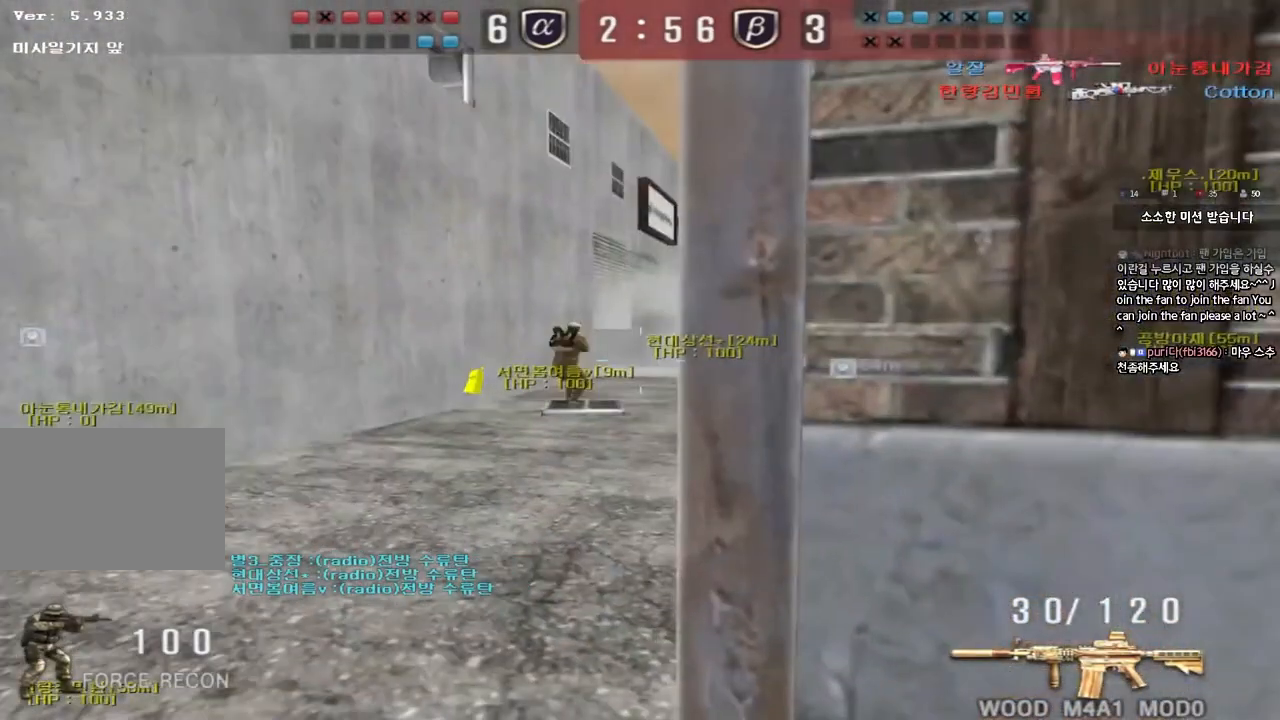
{"keys": [], "events": [[33, "a", "up"], [150, "d", "down"], [217, "d", "up"], [233, "a", "down"], [383, "s", "up"], [417, "a", "up"]]}
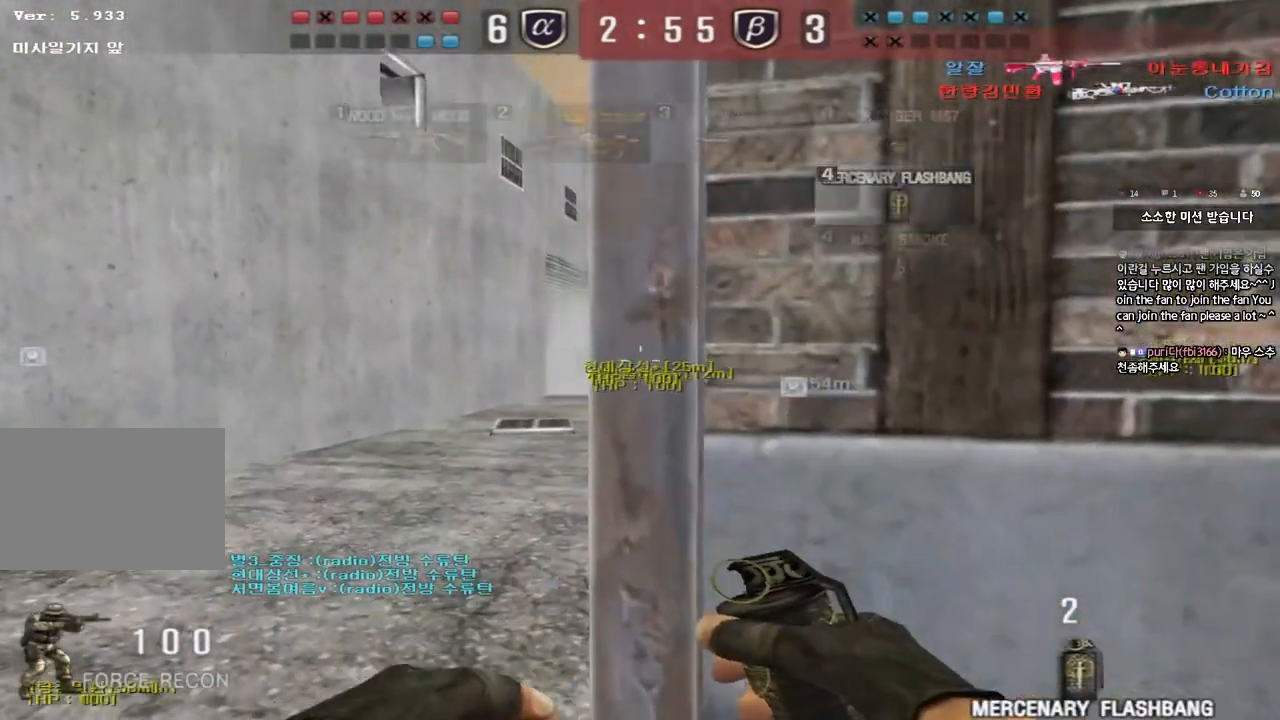
{"keys": ["shift"], "events": [[100, "a", "down"], [100, "shift", "down"], [117, "a", "up"], [150, "a", "down"], [283, "w", "down"], [317, "a", "up"], [317, "d", "down"], [350, "w", "up"], [433, "d", "up"]]}
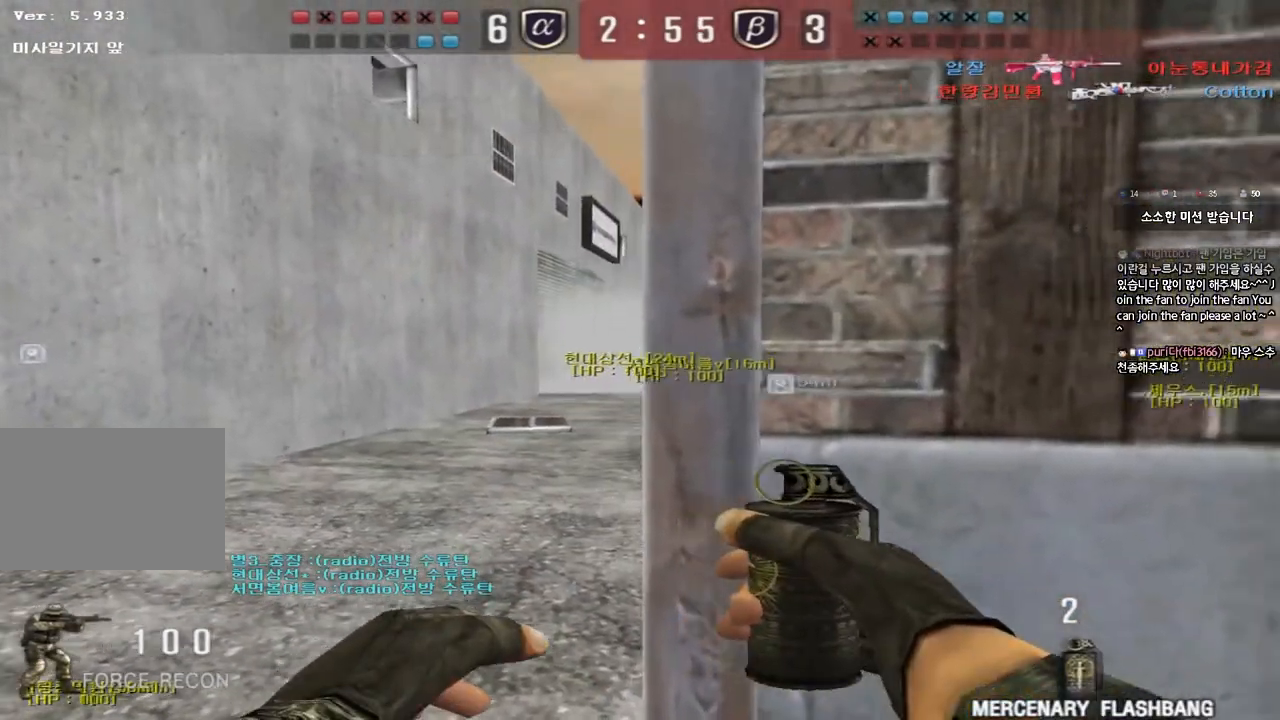
{"keys": ["d", "s"], "events": [[67, "a", "down"], [100, "s", "down"], [133, "shift", "up"], [317, "a", "up"], [333, "d", "down"]]}
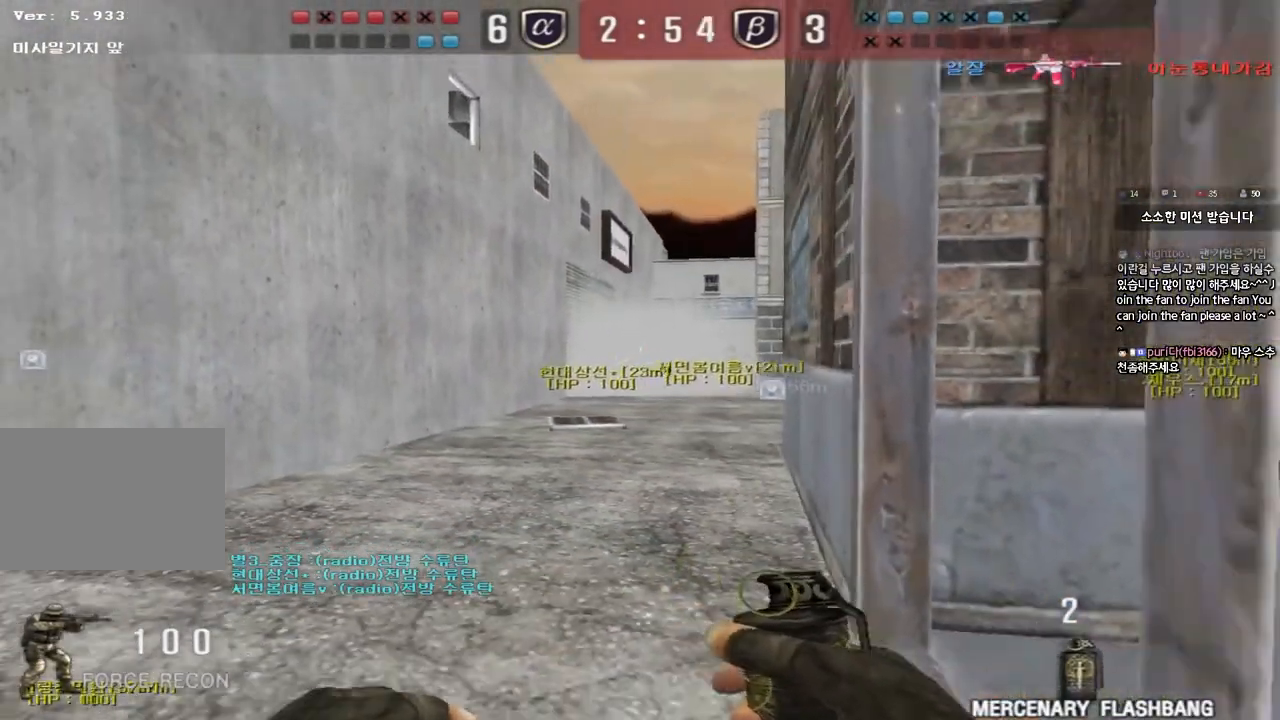
{"keys": ["s"], "events": [[50, "d", "up"]]}
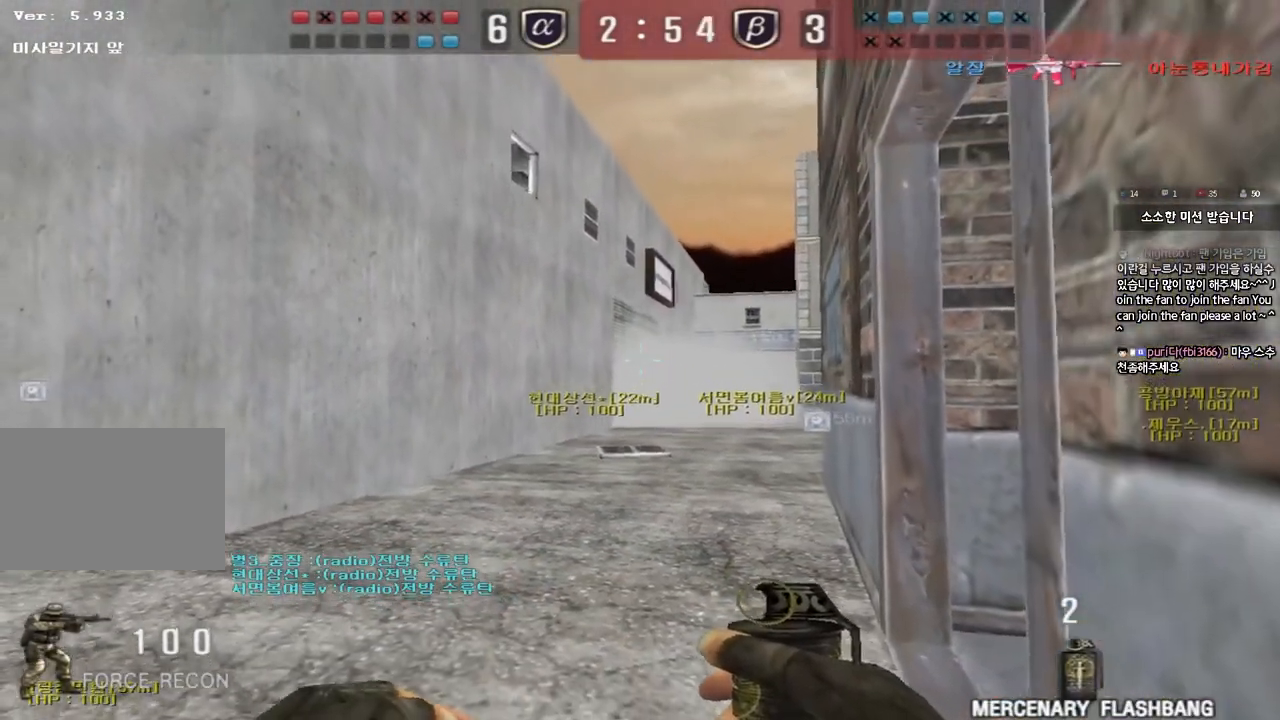
{"keys": ["d", "s", "shift"], "events": [[233, "shift", "down"], [333, "d", "down"]]}
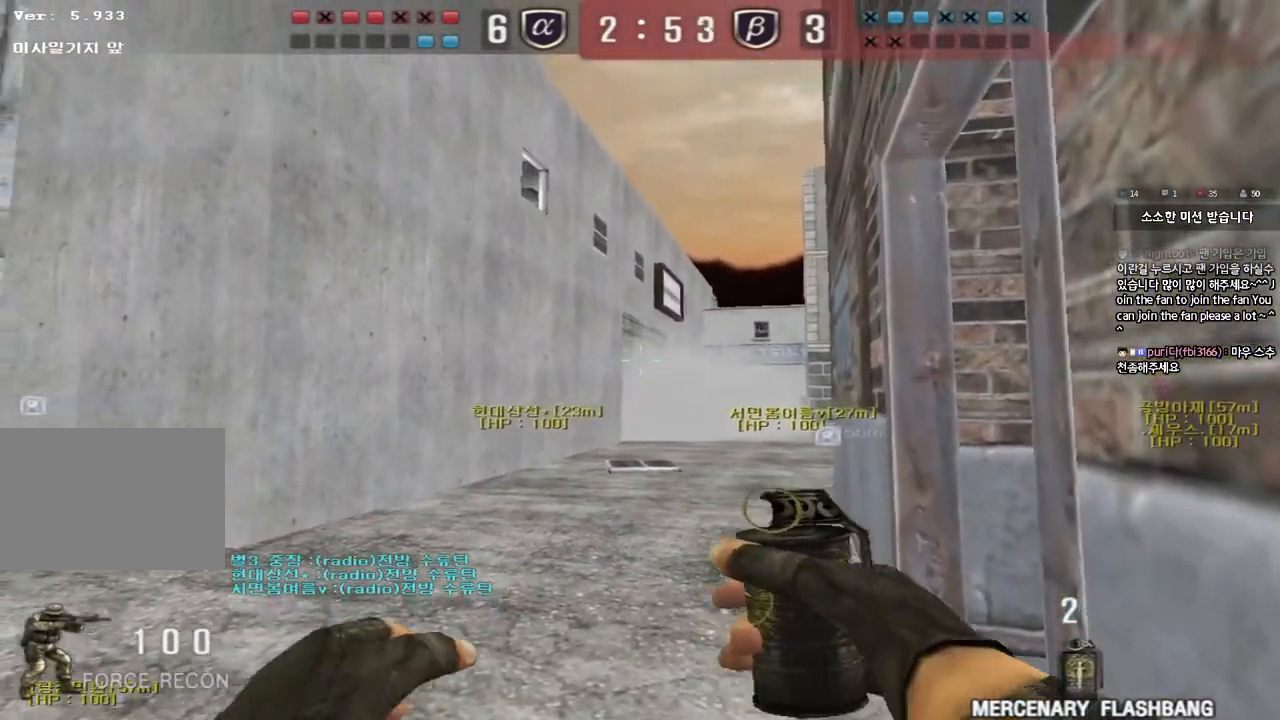
{"keys": ["s", "shift"], "events": [[67, "d", "up"]]}
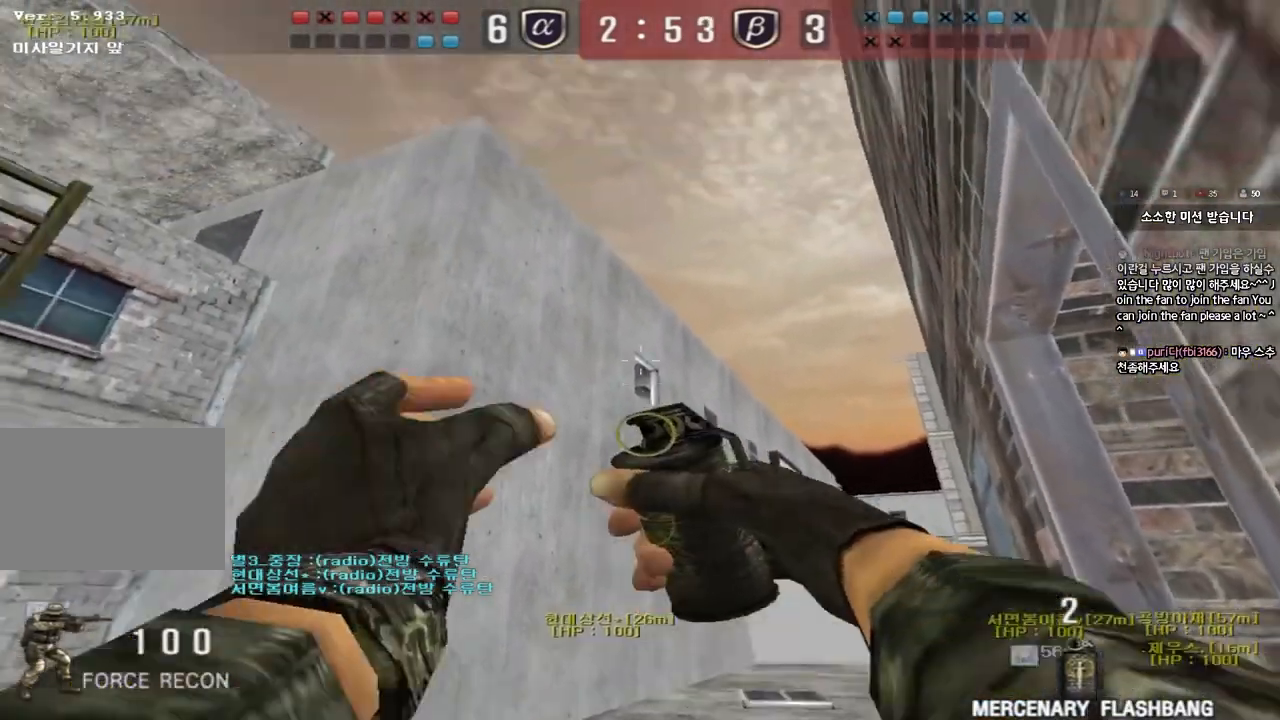
{"keys": [], "events": [[417, "s", "up"], [500, "shift", "up"]]}
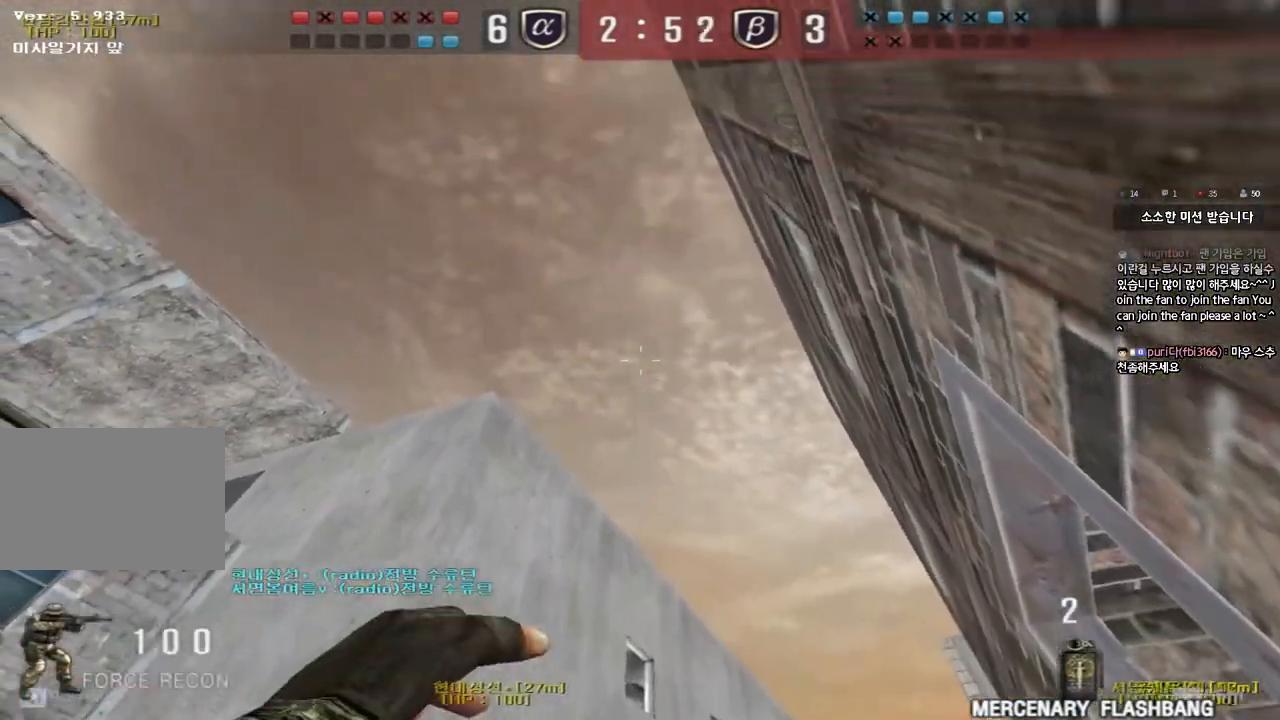
{"keys": [], "events": []}
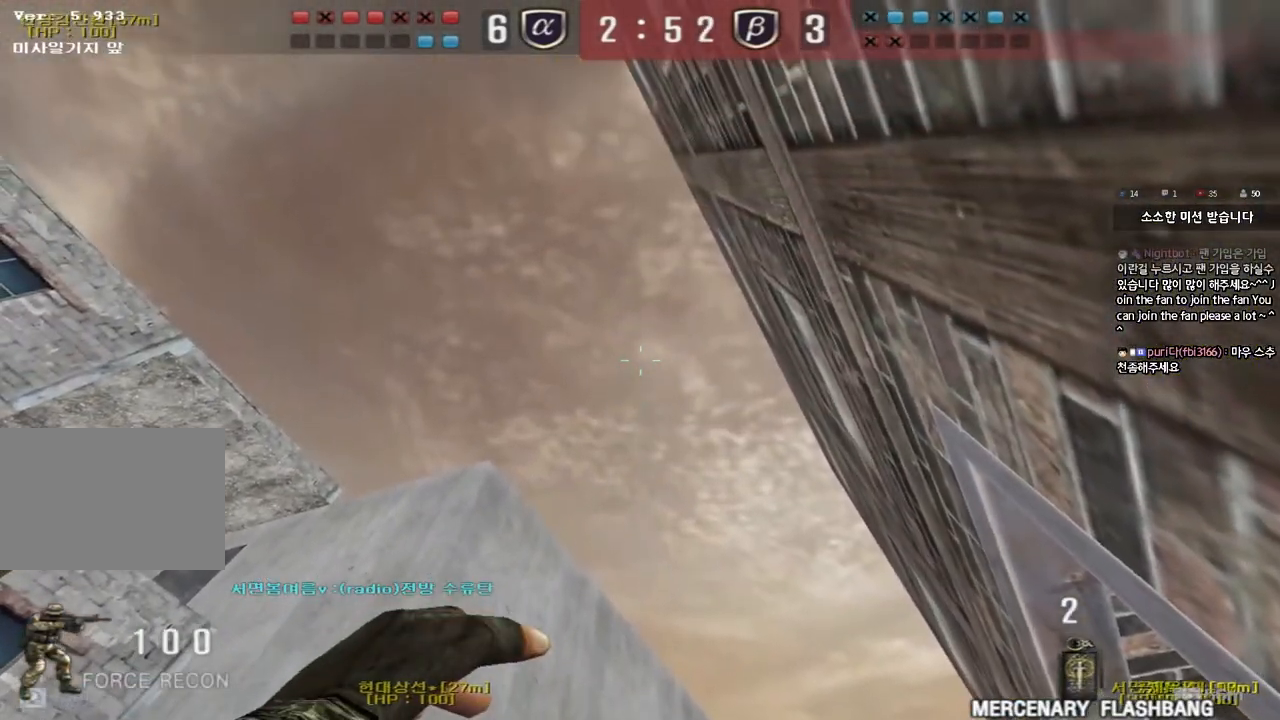
{"keys": [], "events": []}
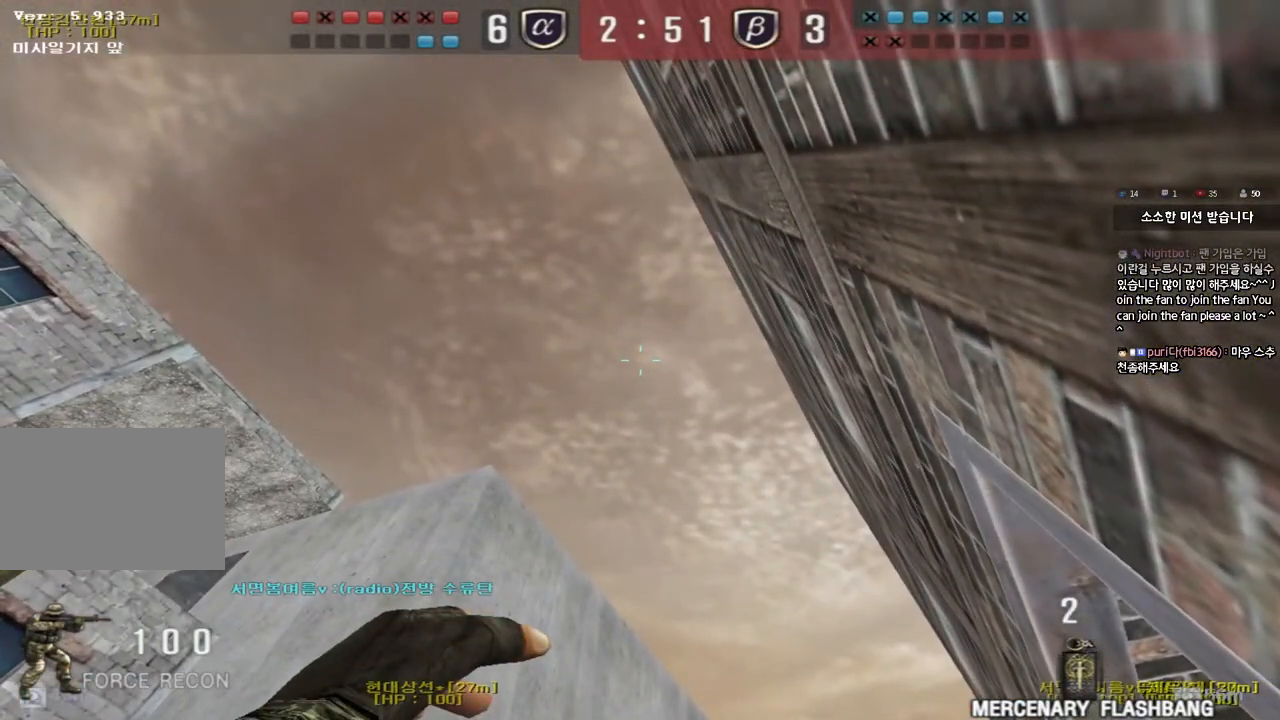
{"keys": [], "events": []}
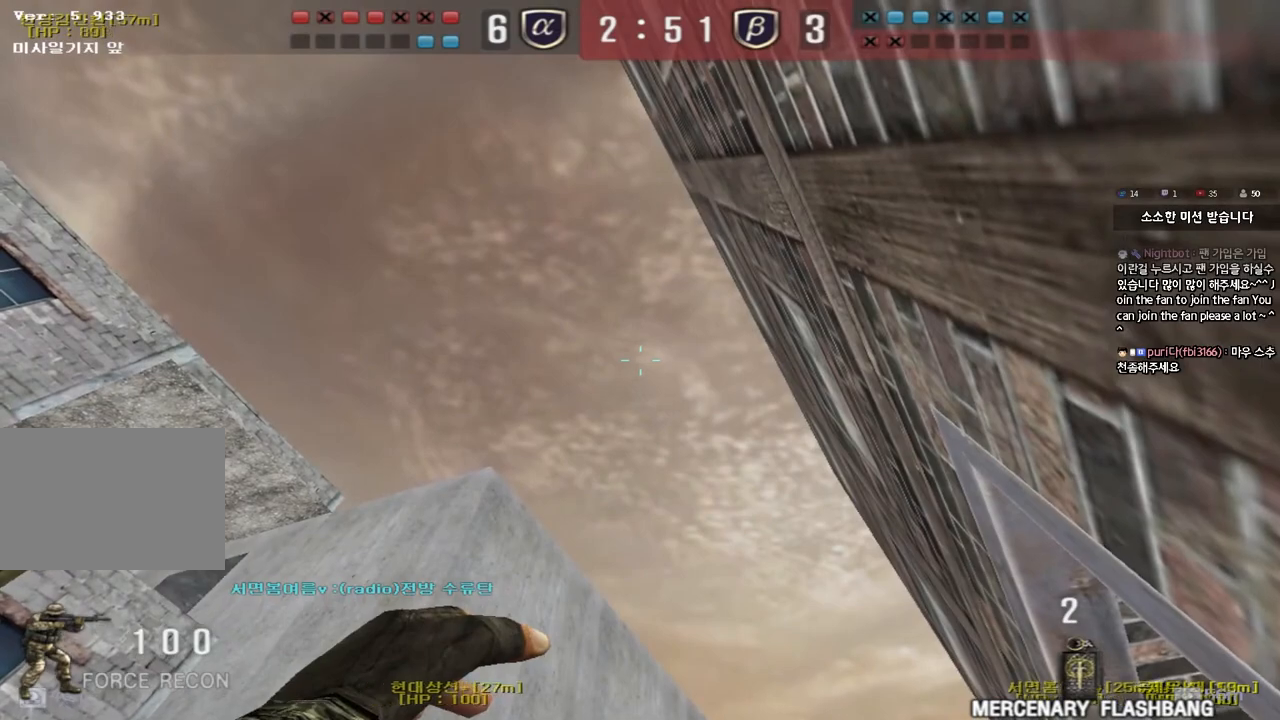
{"keys": [], "events": []}
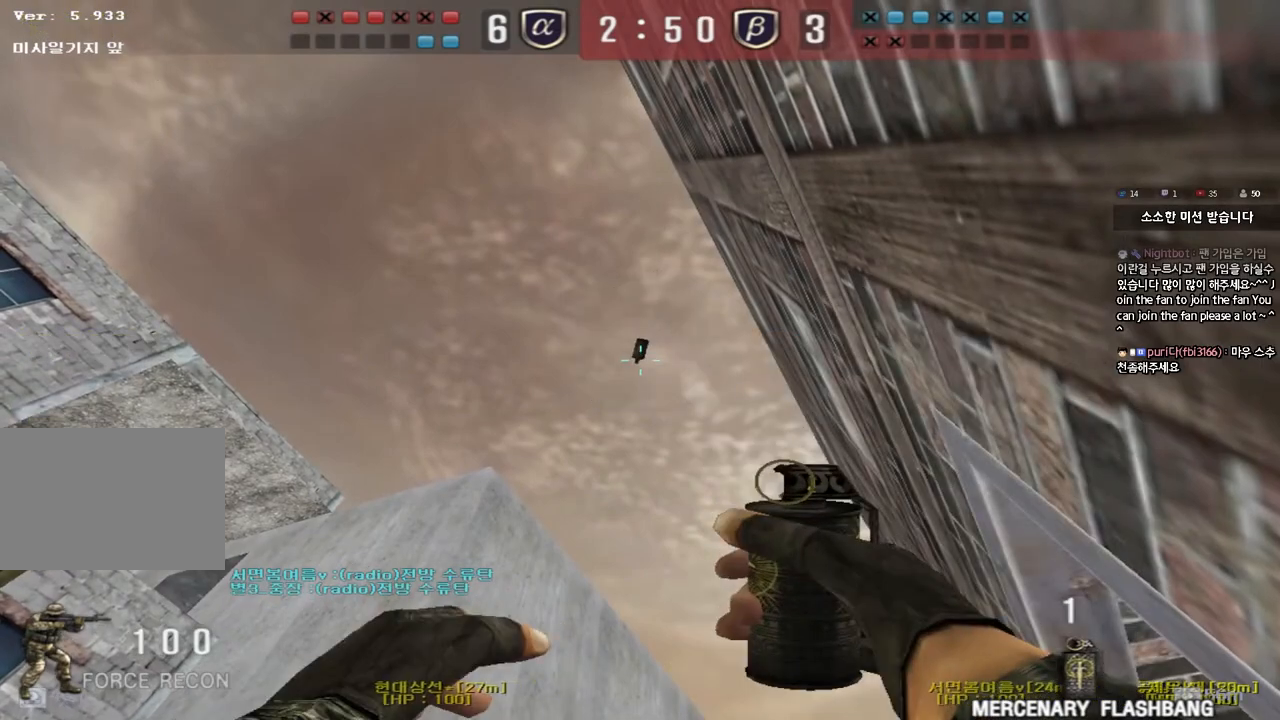
{"keys": [], "events": []}
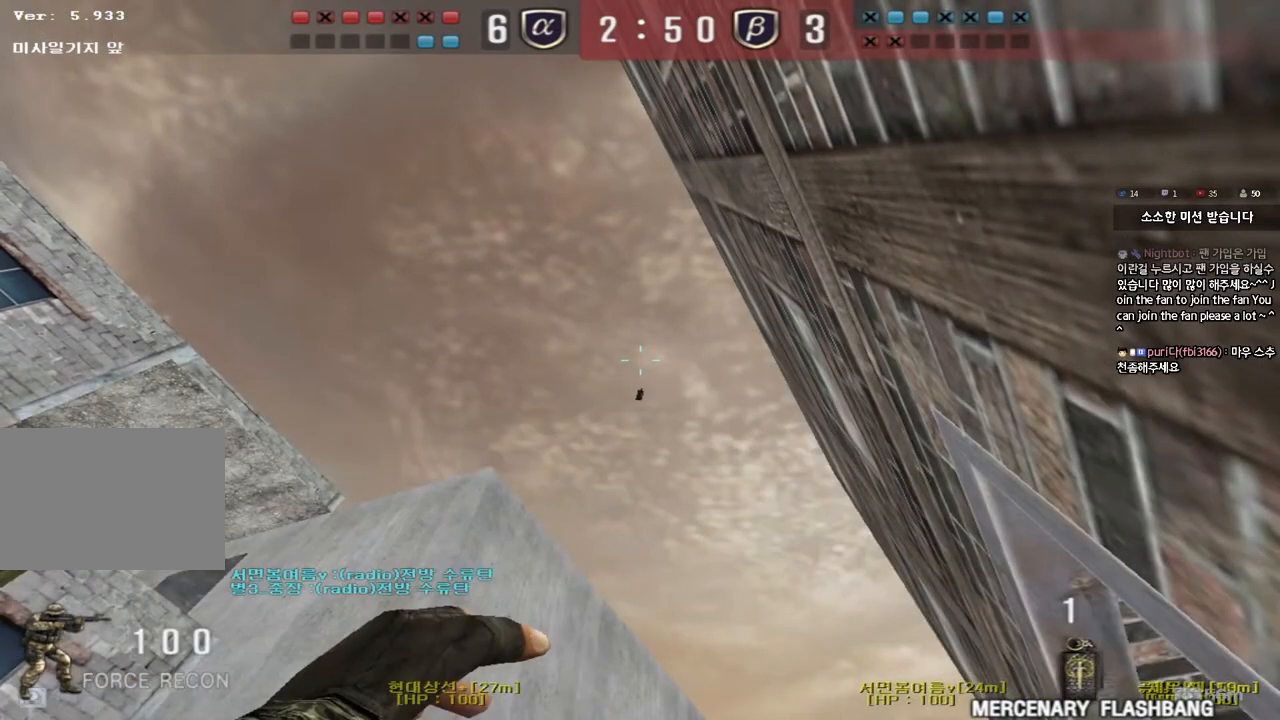
{"keys": [], "events": []}
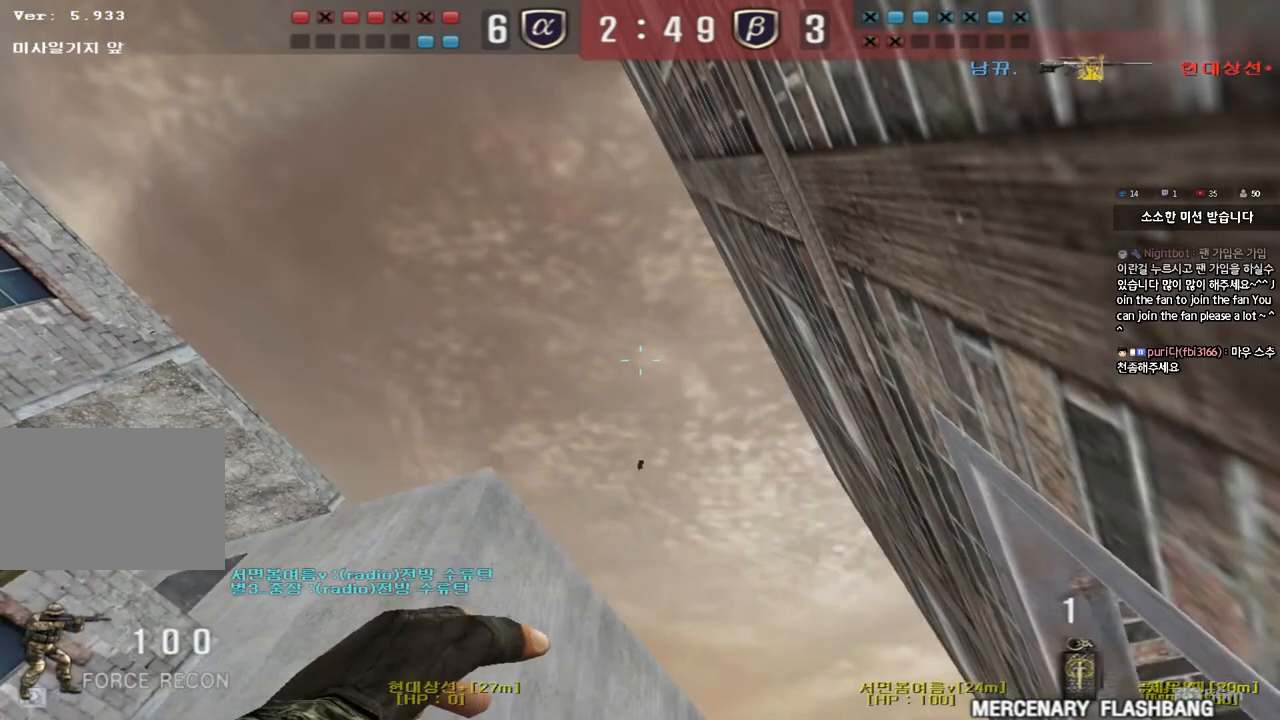
{"keys": ["ctrl"], "events": [[100, "ctrl", "down"]]}
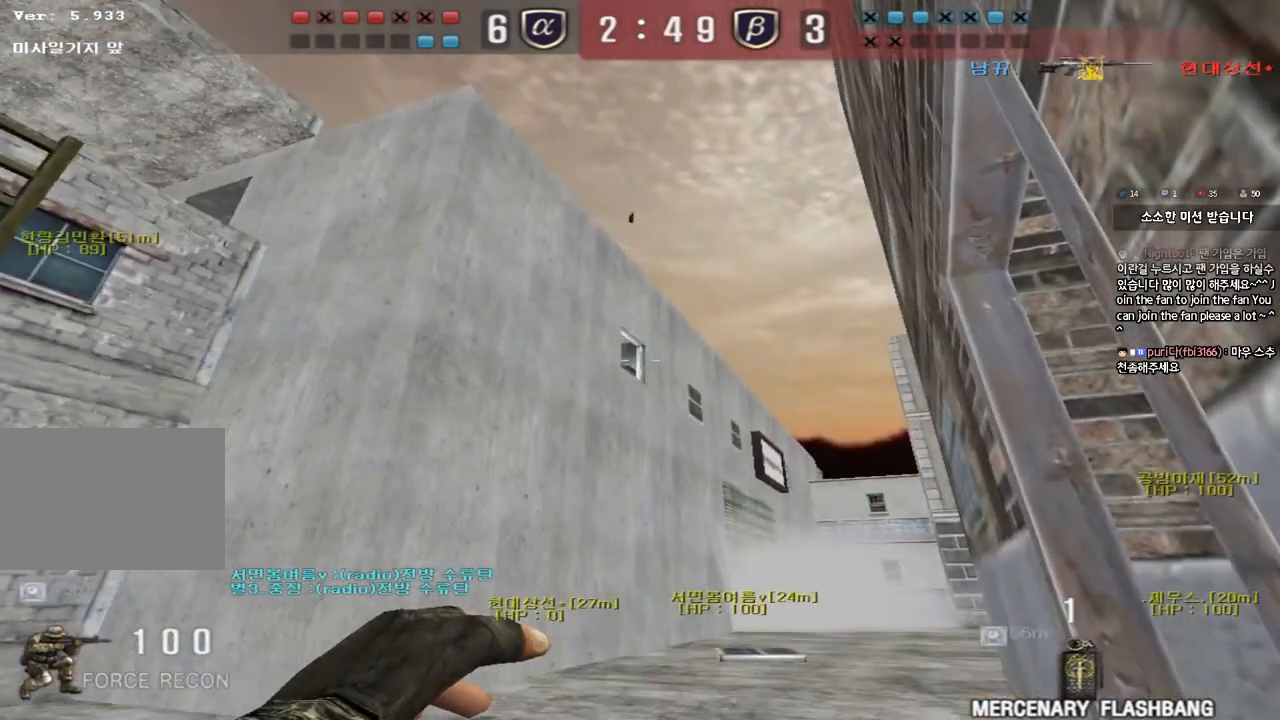
{"keys": ["ctrl"], "events": []}
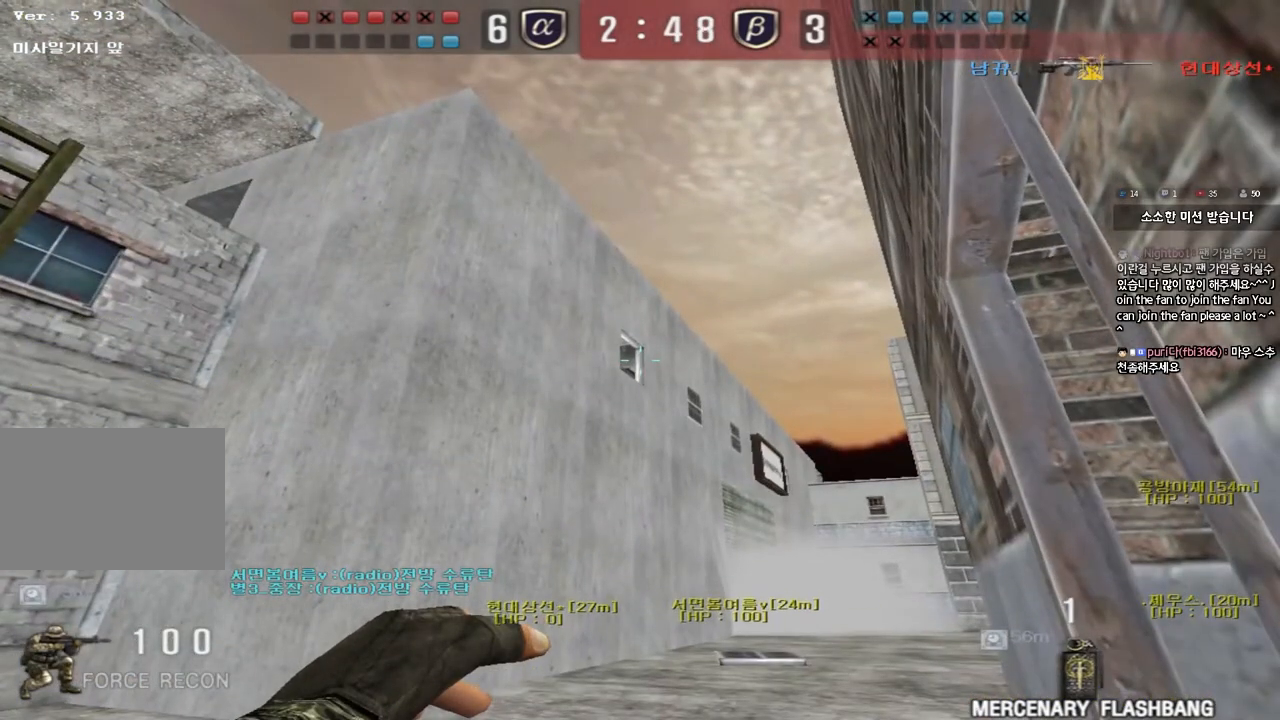
{"keys": ["ctrl"], "events": []}
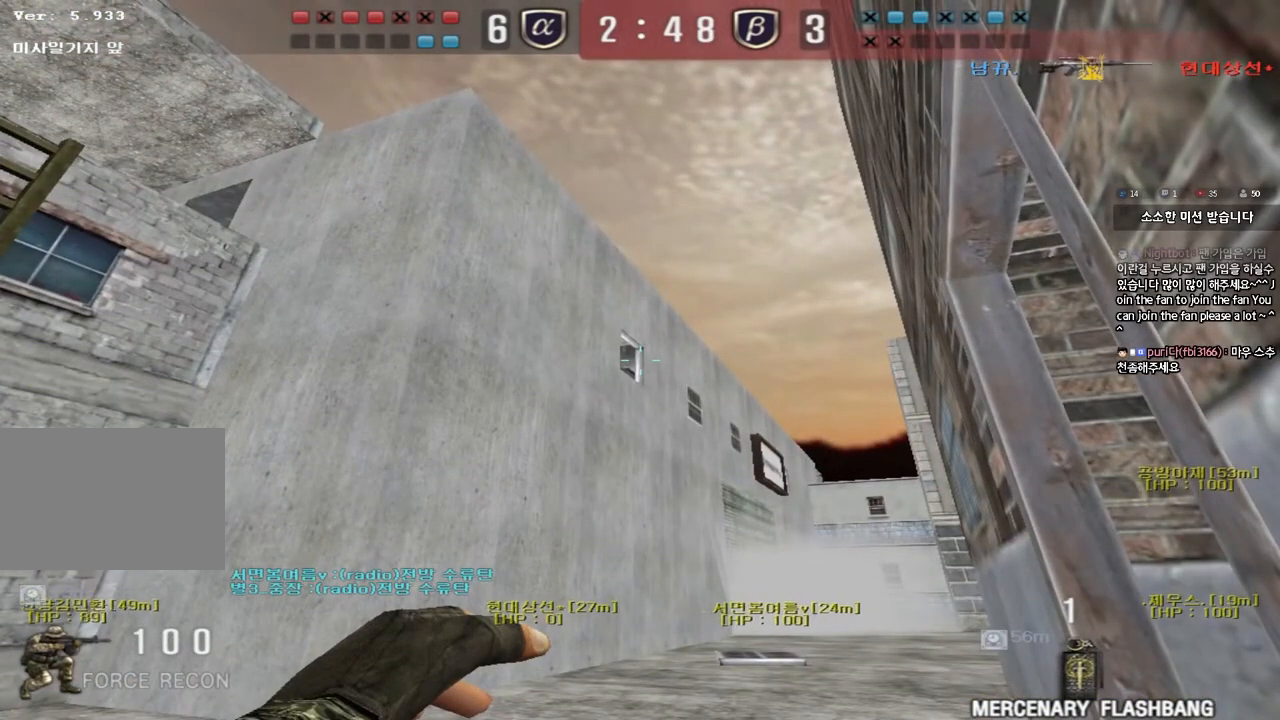
{"keys": [], "events": [[17, "ctrl", "up"]]}
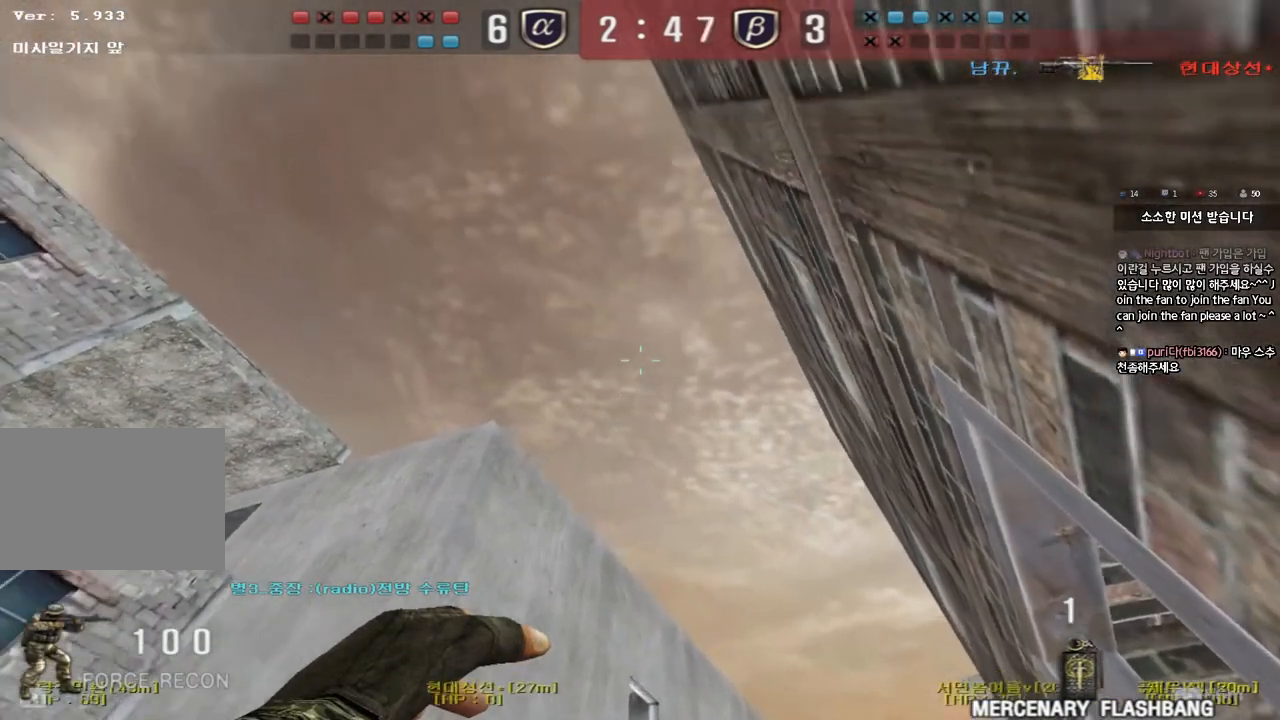
{"keys": [], "events": []}
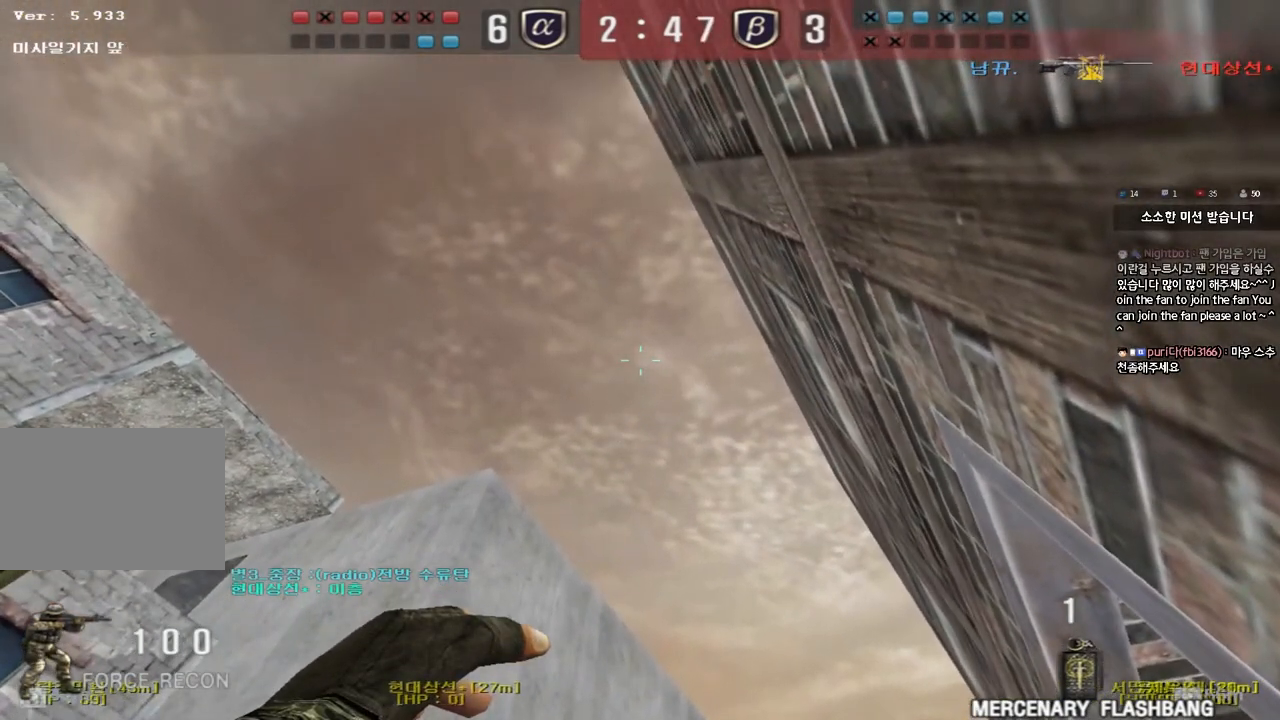
{"keys": [], "events": []}
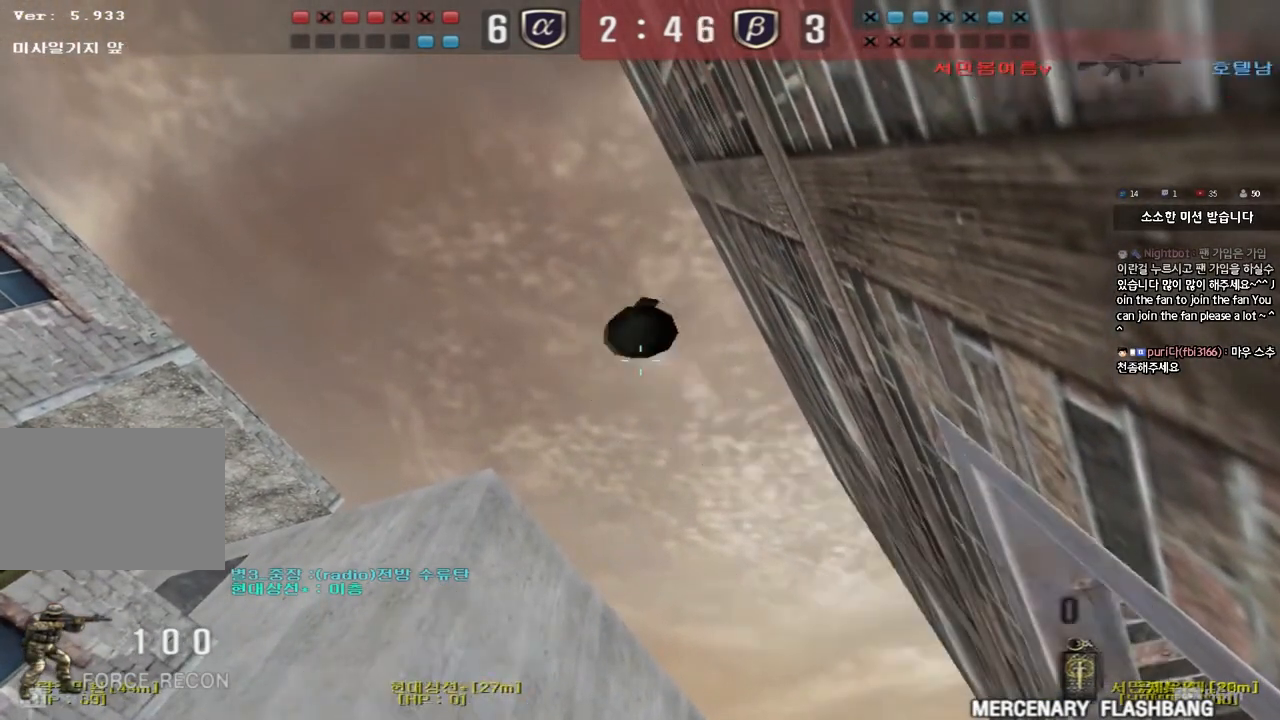
{"keys": ["d", "w"], "events": [[50, "a", "down"], [67, "w", "down"], [433, "a", "up"], [483, "d", "down"]]}
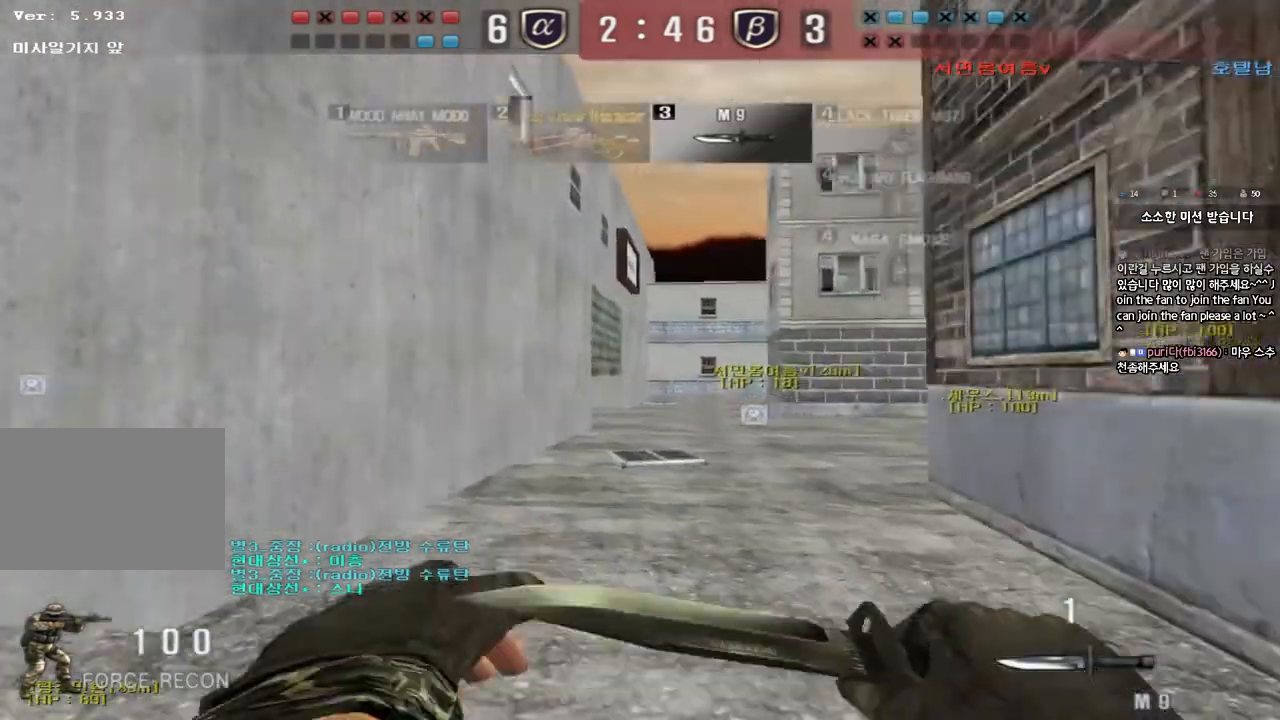
{"keys": ["d", "w"], "events": [[217, "ctrl", "down"], [233, "d", "up"], [233, "w", "up"], [317, "ctrl", "up"], [317, "d", "down"], [317, "w", "down"]]}
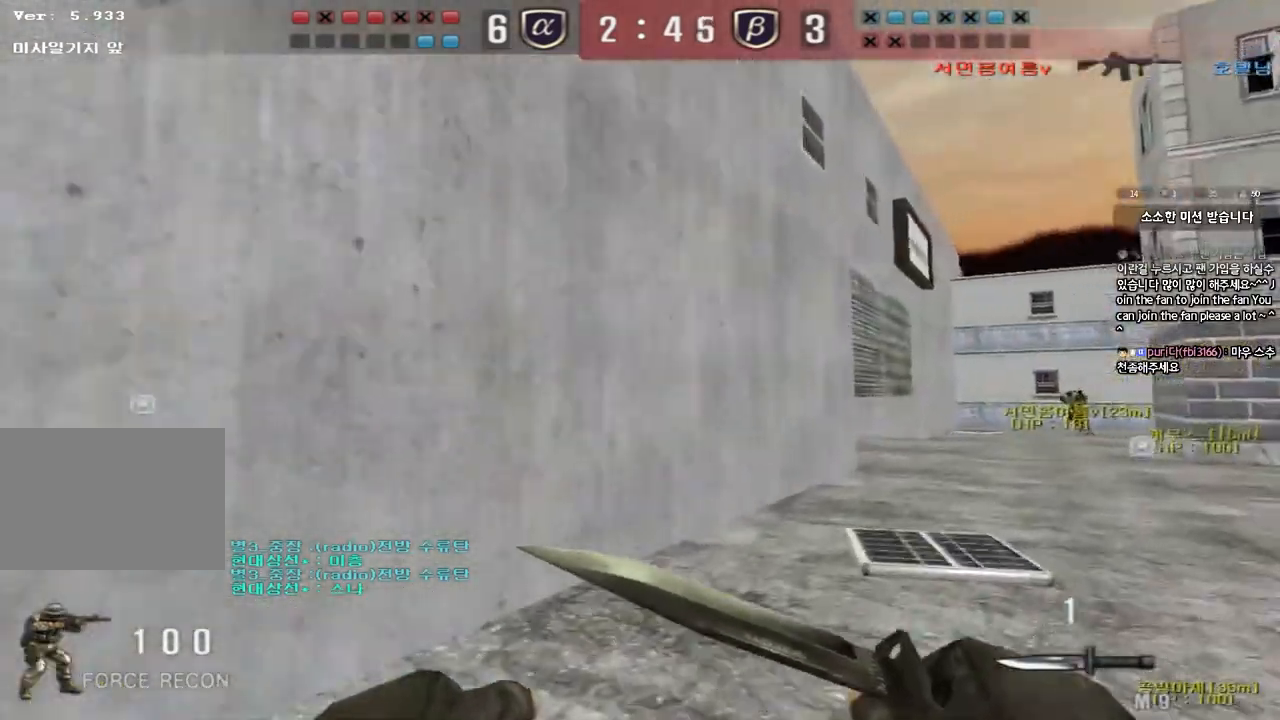
{"keys": ["d", "w"], "events": [[50, "ctrl", "down"], [67, "d", "up"], [83, "w", "up"], [150, "ctrl", "up"], [150, "w", "down"], [167, "d", "down"], [400, "d", "up"], [417, "ctrl", "down"], [417, "w", "up"], [500, "ctrl", "up"], [500, "d", "down"], [500, "w", "down"]]}
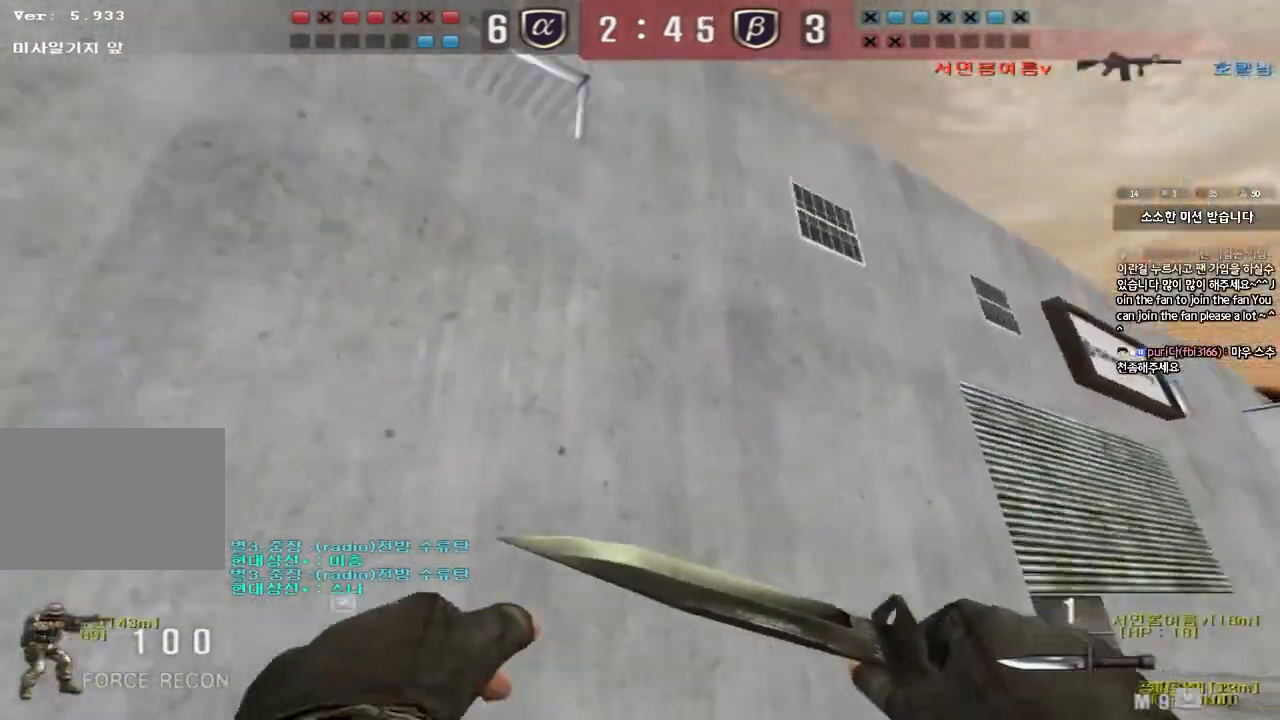
{"keys": ["d", "shift", "w"], "events": [[133, "d", "up"], [150, "w", "up"], [250, "d", "down"], [250, "w", "down"], [383, "shift", "down"]]}
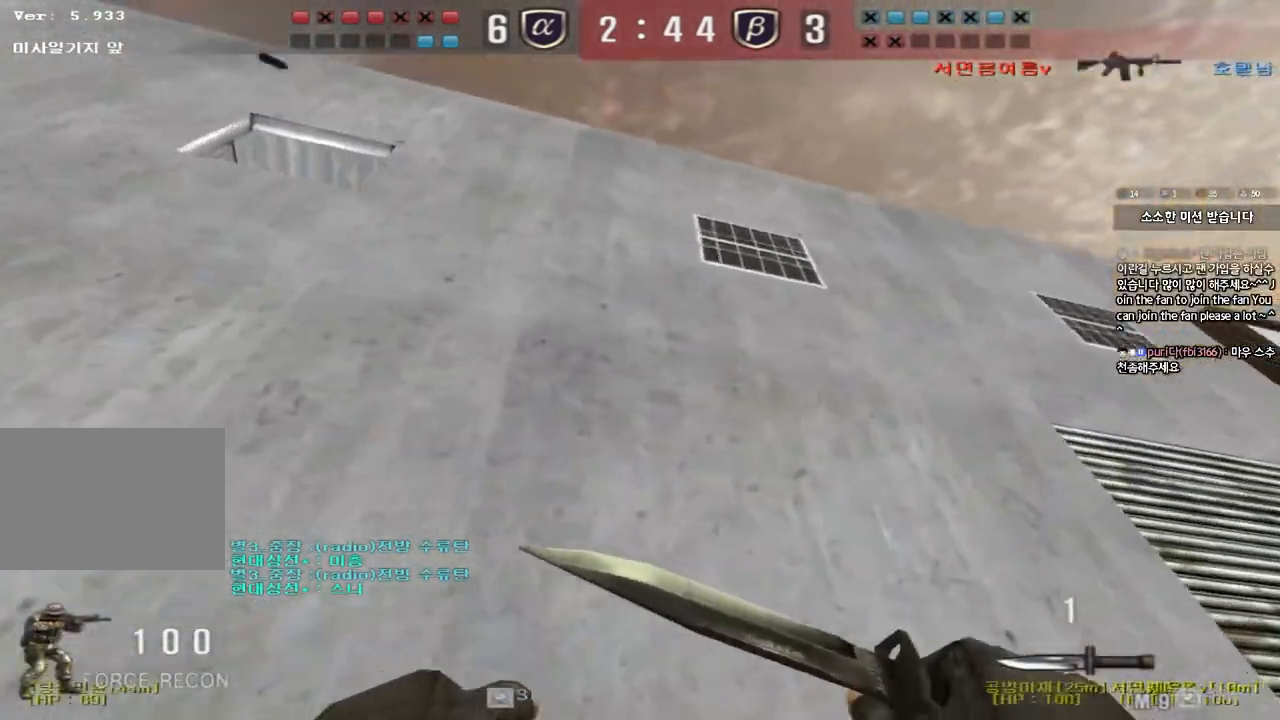
{"keys": ["w"], "events": [[267, "d", "up"], [267, "shift", "up"], [283, "a", "down"], [500, "a", "up"]]}
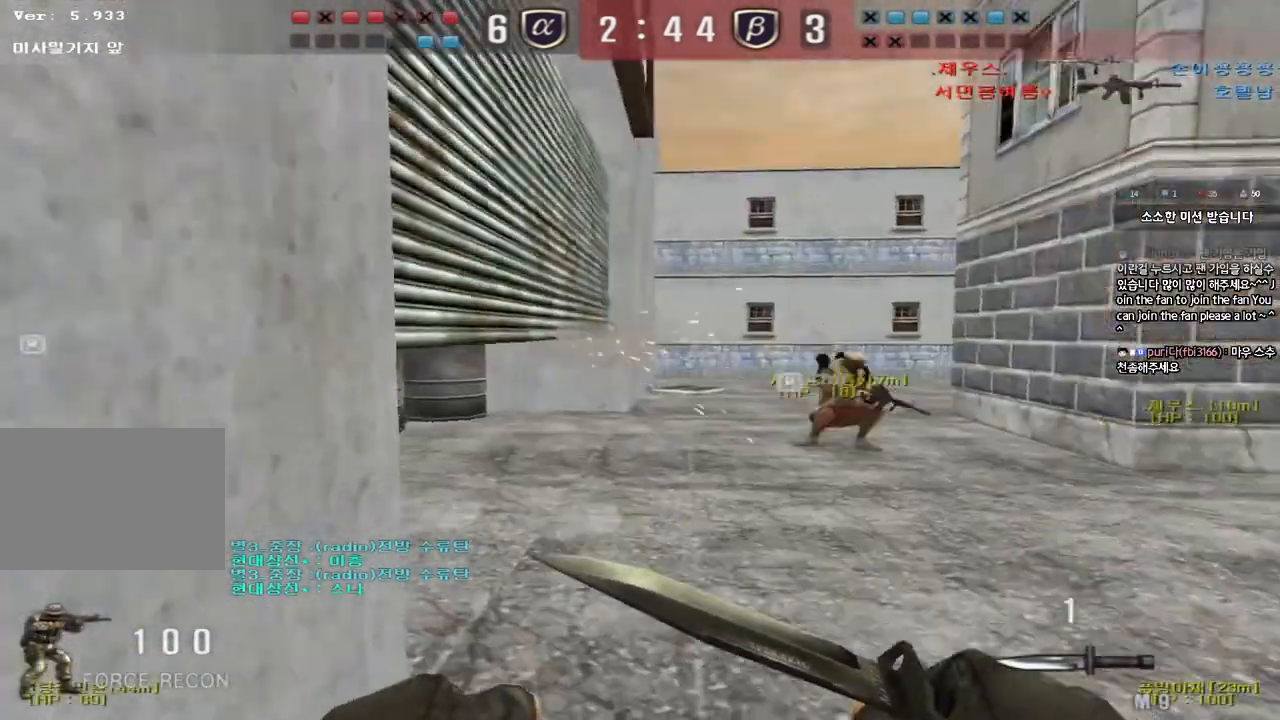
{"keys": ["ctrl", "d", "w"], "events": [[67, "d", "down"], [383, "ctrl", "down"], [400, "d", "up"], [417, "w", "up"], [483, "d", "down"], [483, "w", "down"]]}